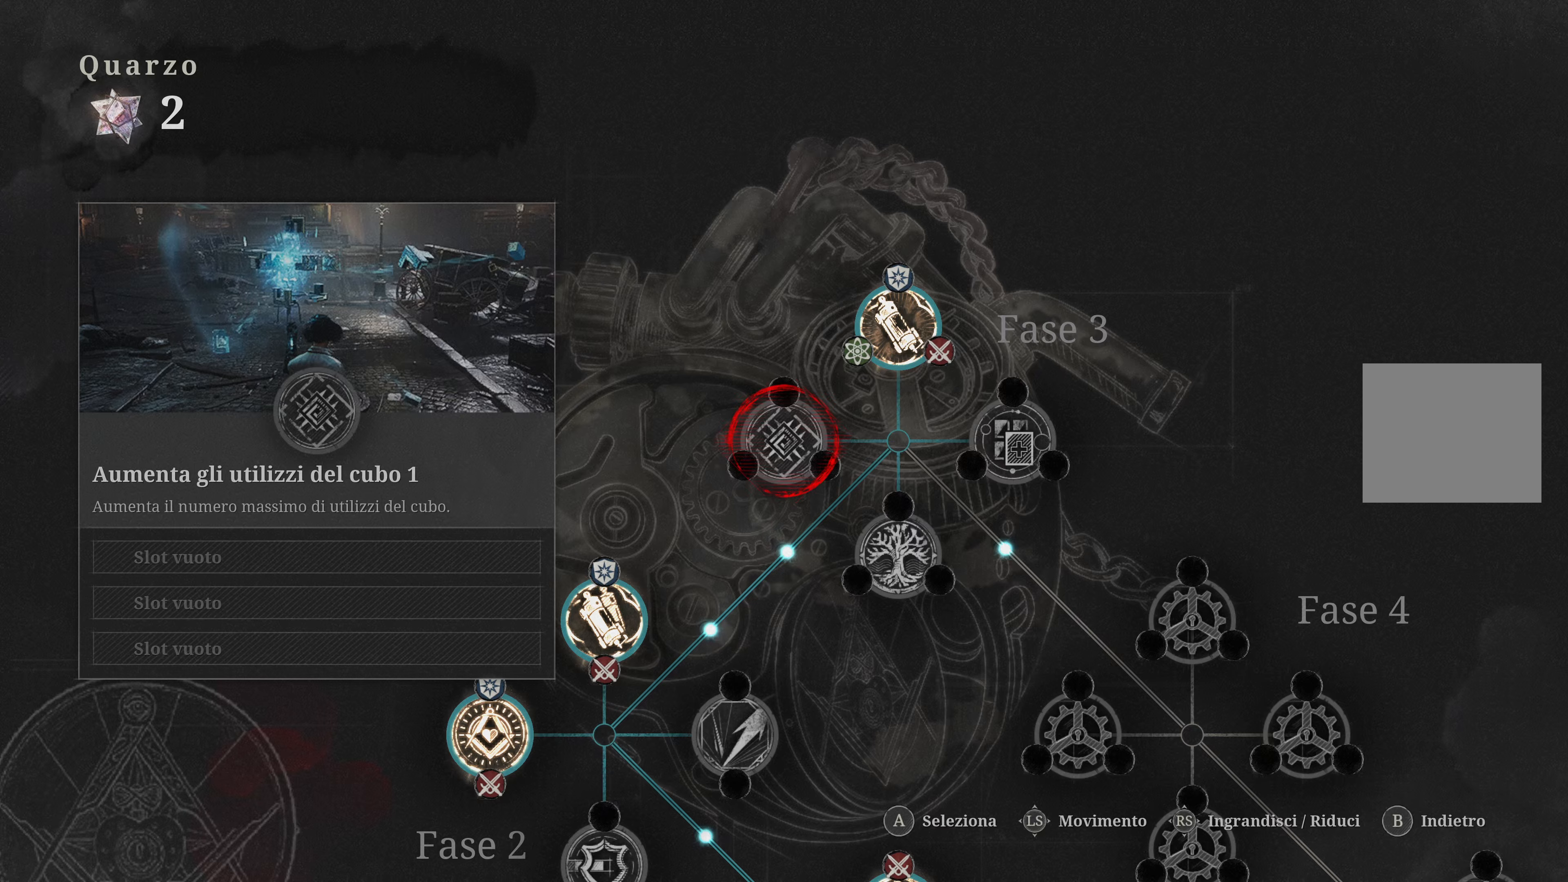
Gameplay with a controller (Xbox layout); each line is a JSON object with the inputs held at the frame after it. "events" lists button and stick changes between this image and that frame as [ms after this image, input, new state], when the widget could be followed in between.
{"buttons": [], "left_stick": "down-left", "right_stick": "center", "events": [[333, "left_stick", "down"], [450, "left_stick", "down-left"]]}
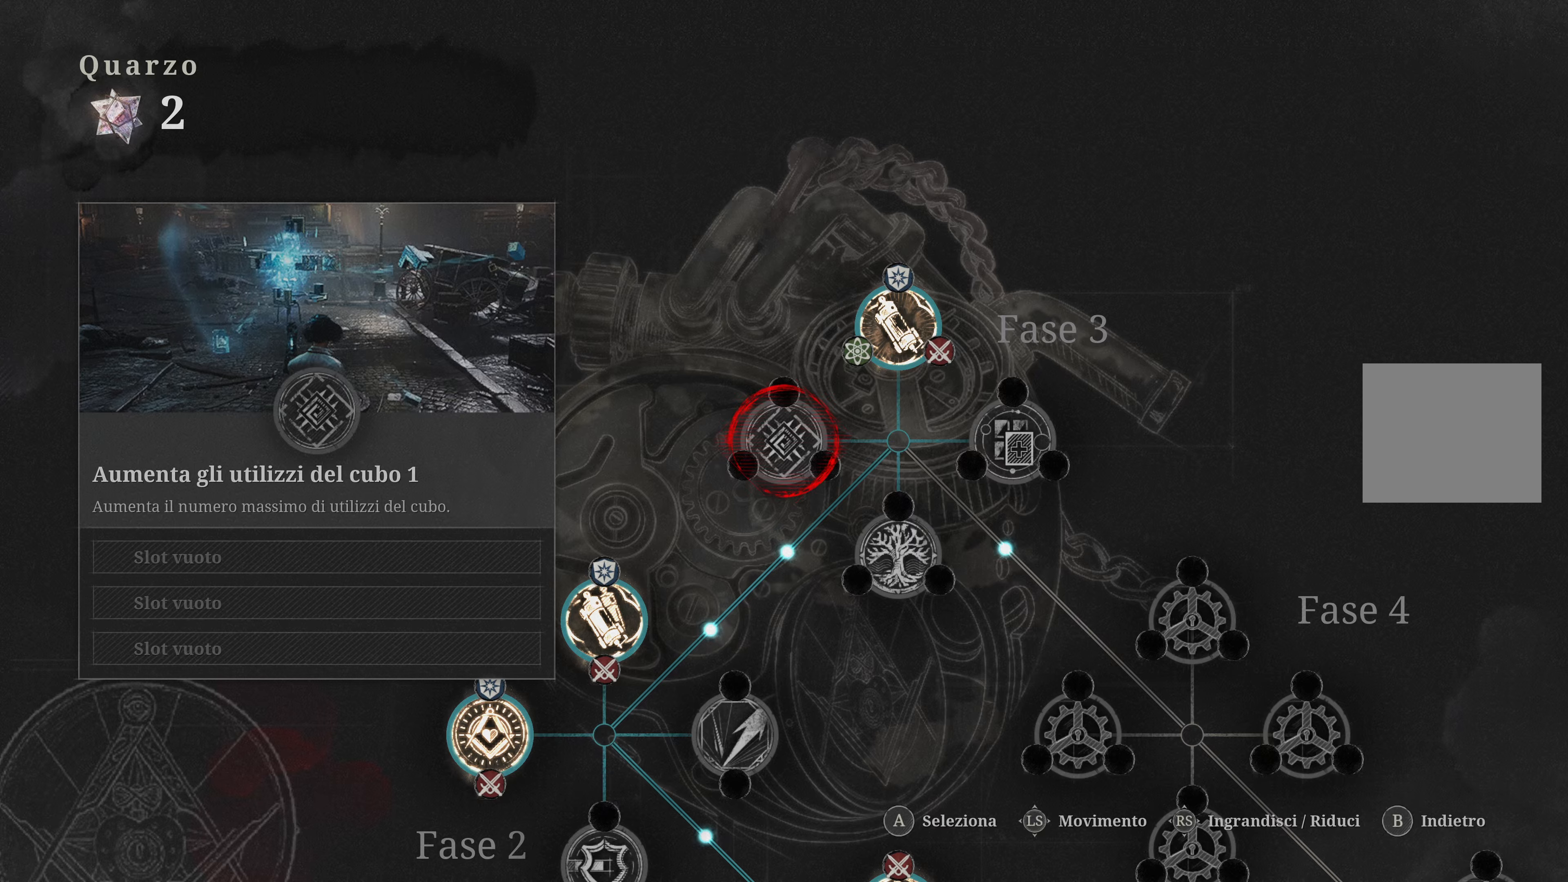
{"buttons": [], "left_stick": "center", "right_stick": "center", "events": [[183, "left_stick", "center"]]}
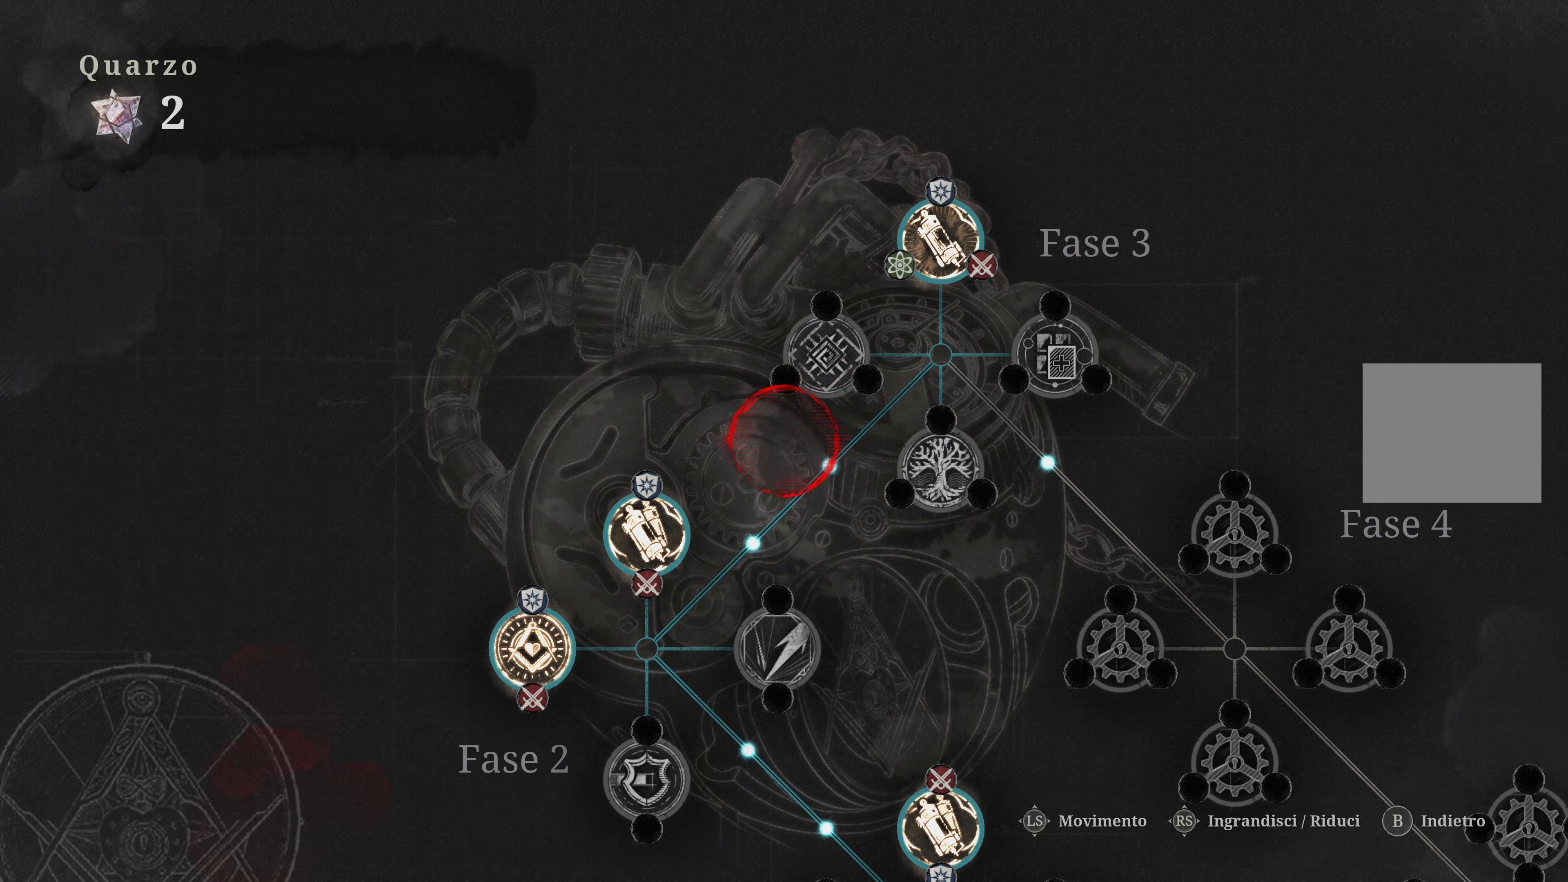
{"buttons": [], "left_stick": "down-left", "right_stick": "center", "events": [[233, "left_stick", "down"], [450, "left_stick", "down-left"]]}
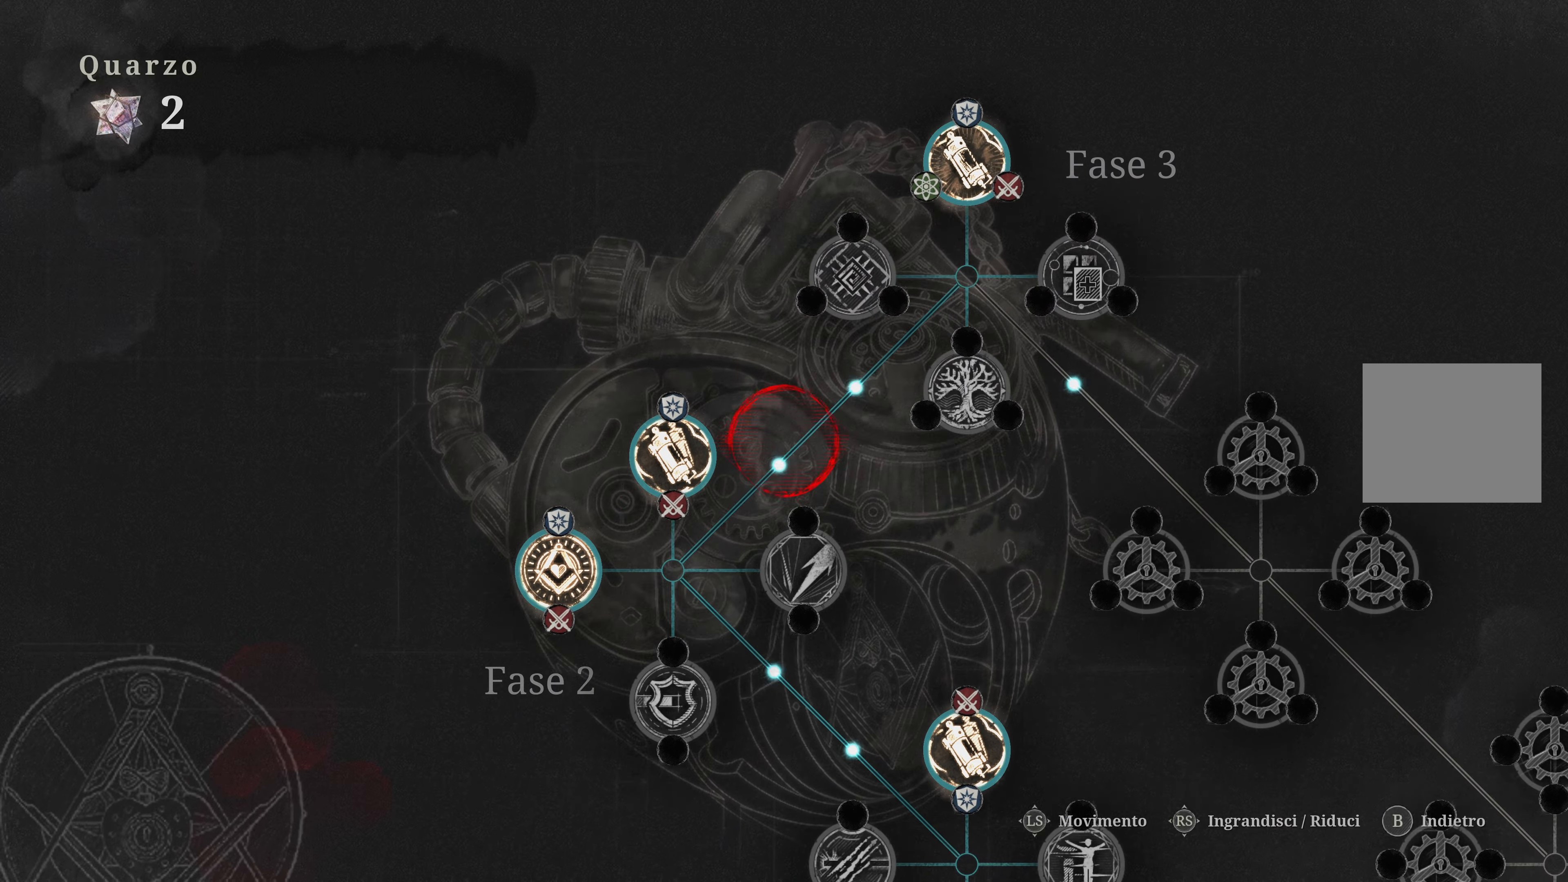
{"buttons": [], "left_stick": "center", "right_stick": "center", "events": [[150, "left_stick", "center"]]}
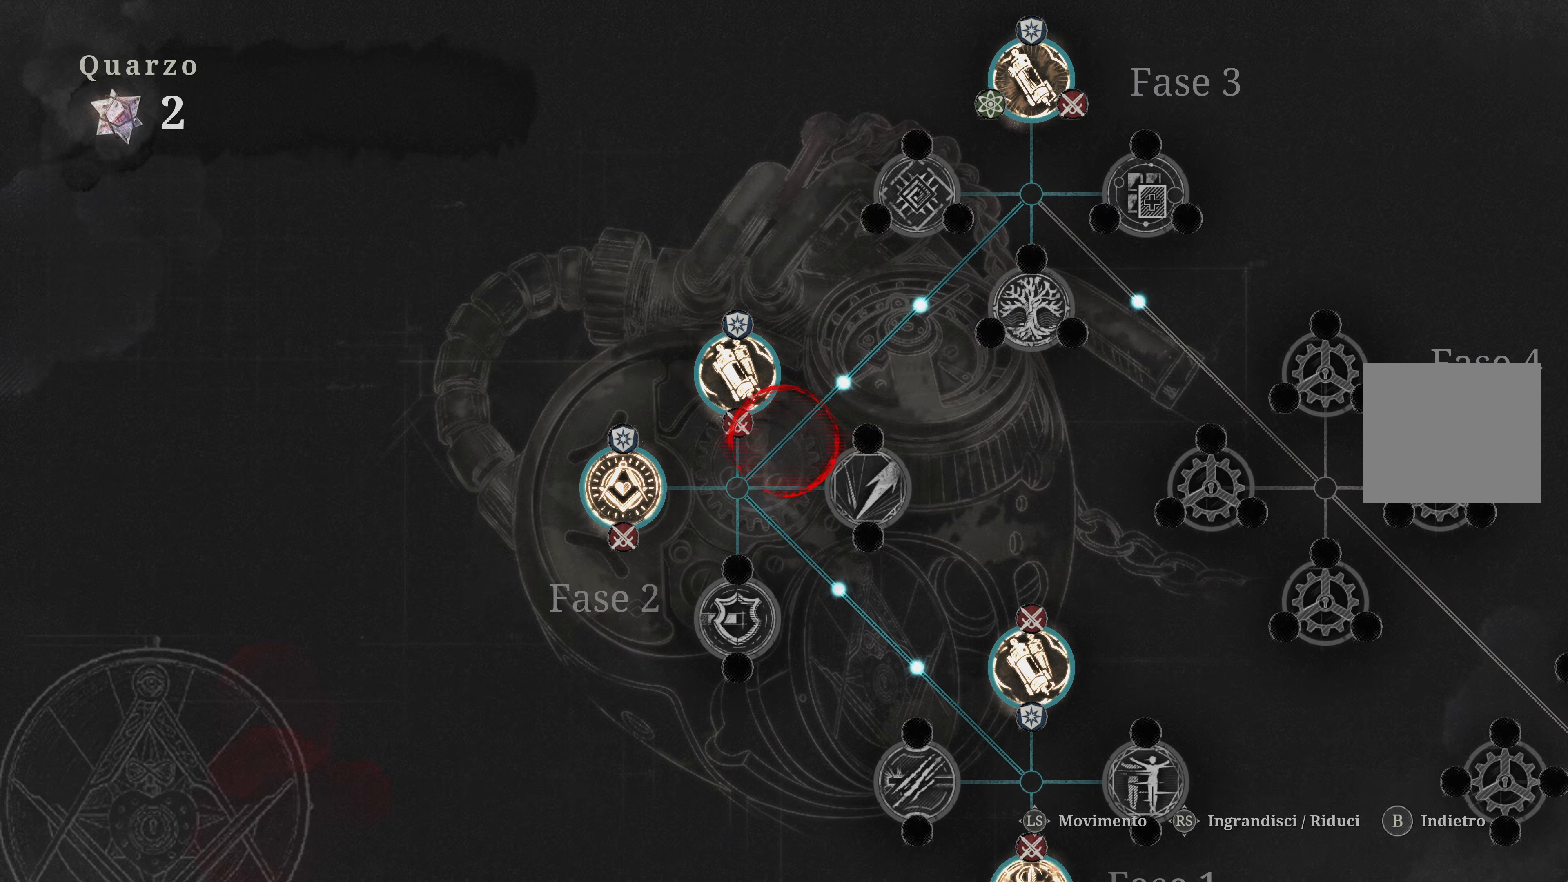
{"buttons": [], "left_stick": "center", "right_stick": "center", "events": [[17, "left_stick", "down"], [467, "left_stick", "center"]]}
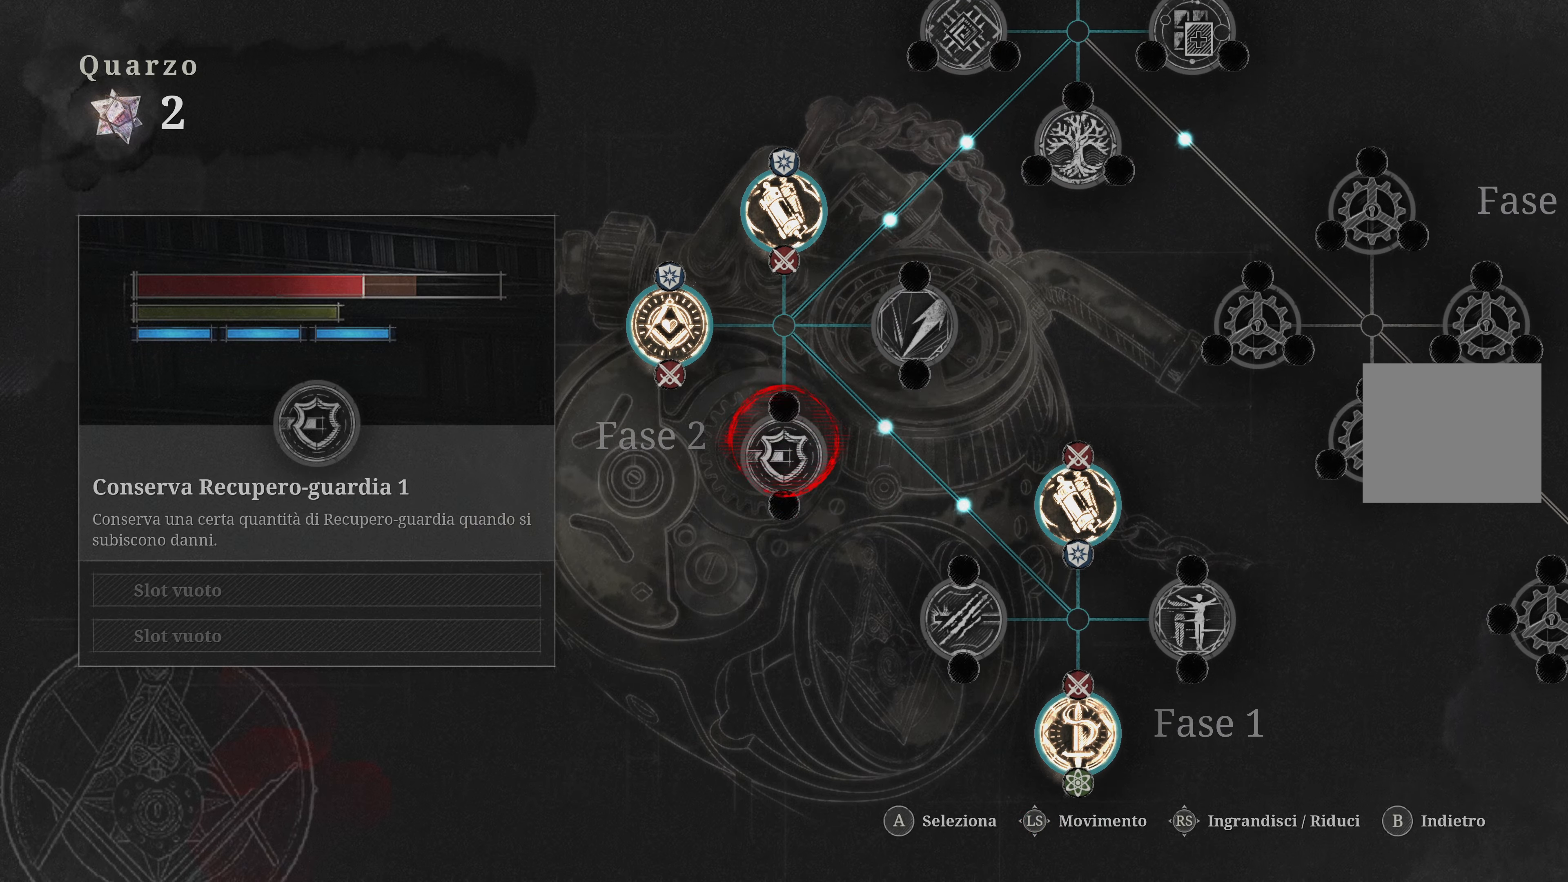
{"buttons": [], "left_stick": "center", "right_stick": "center", "events": []}
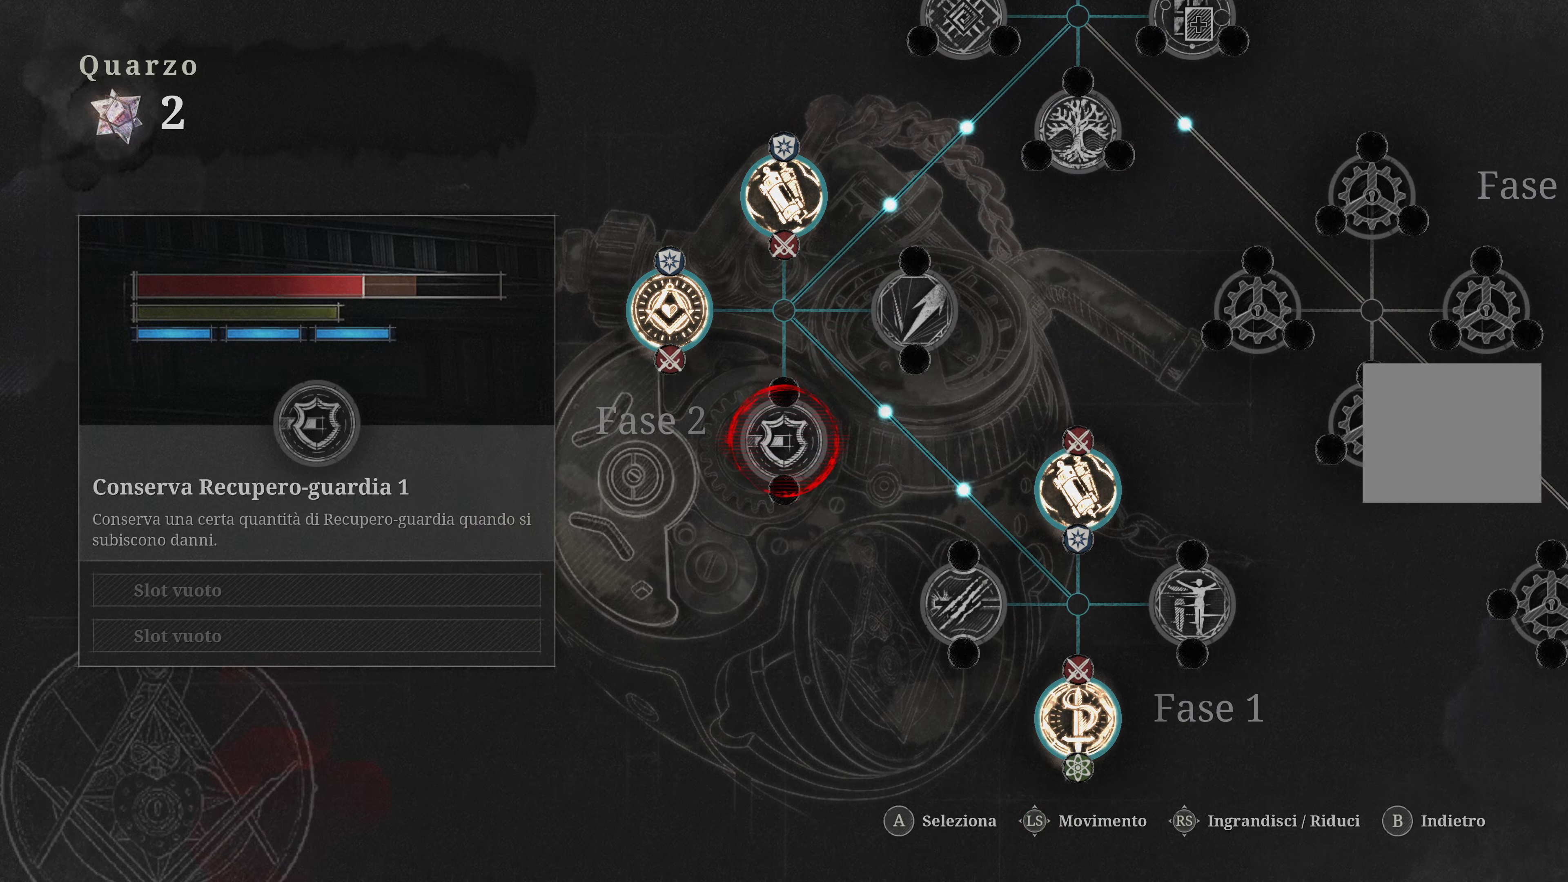
{"buttons": [], "left_stick": "center", "right_stick": "center", "events": []}
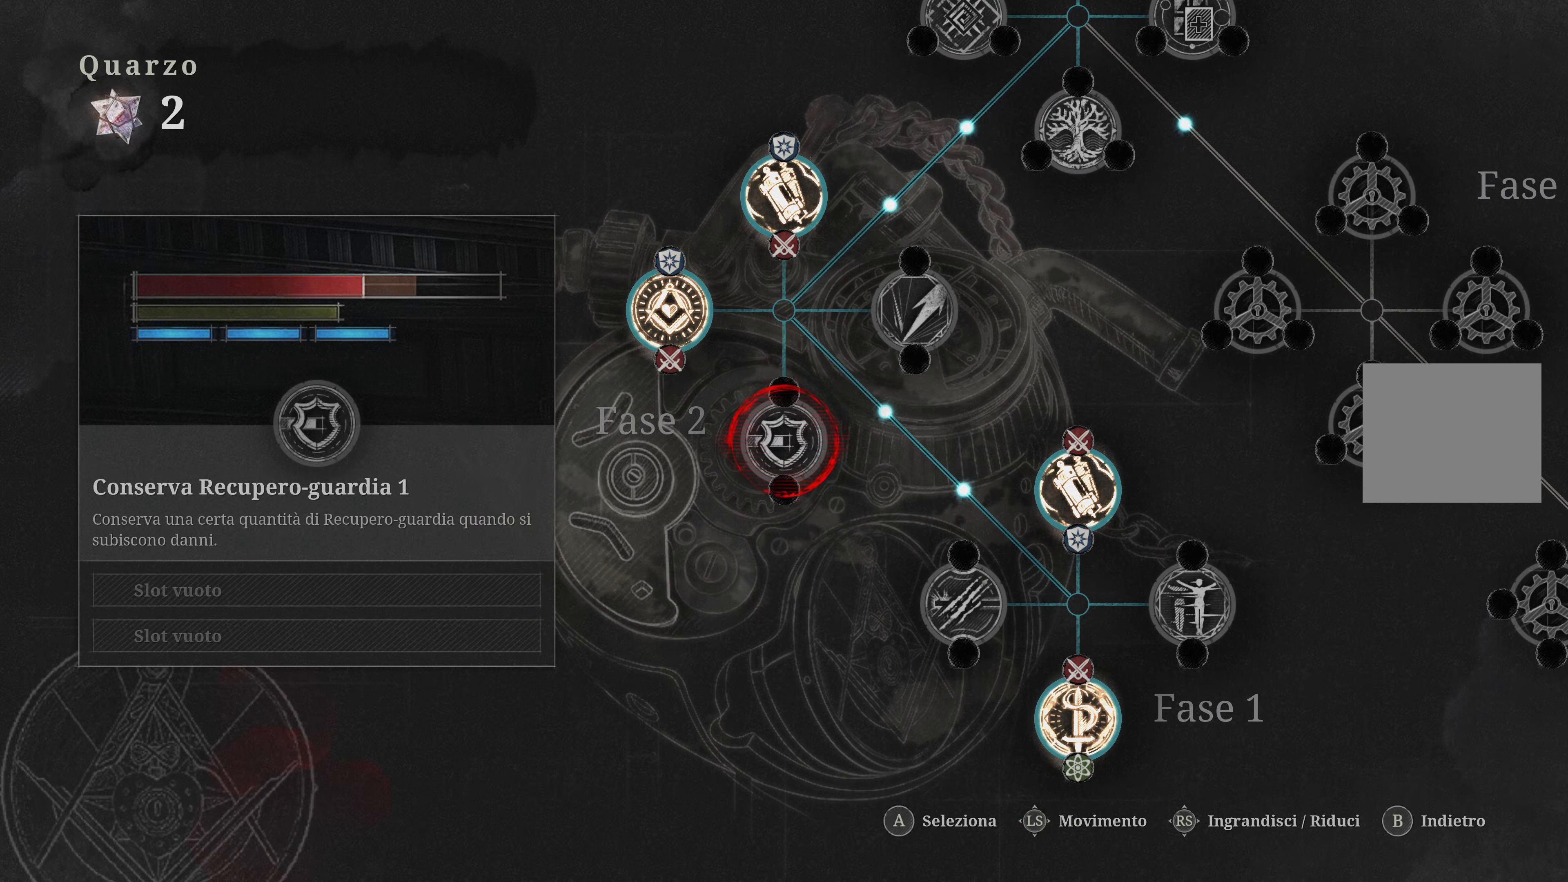
{"buttons": [], "left_stick": "center", "right_stick": "center", "events": []}
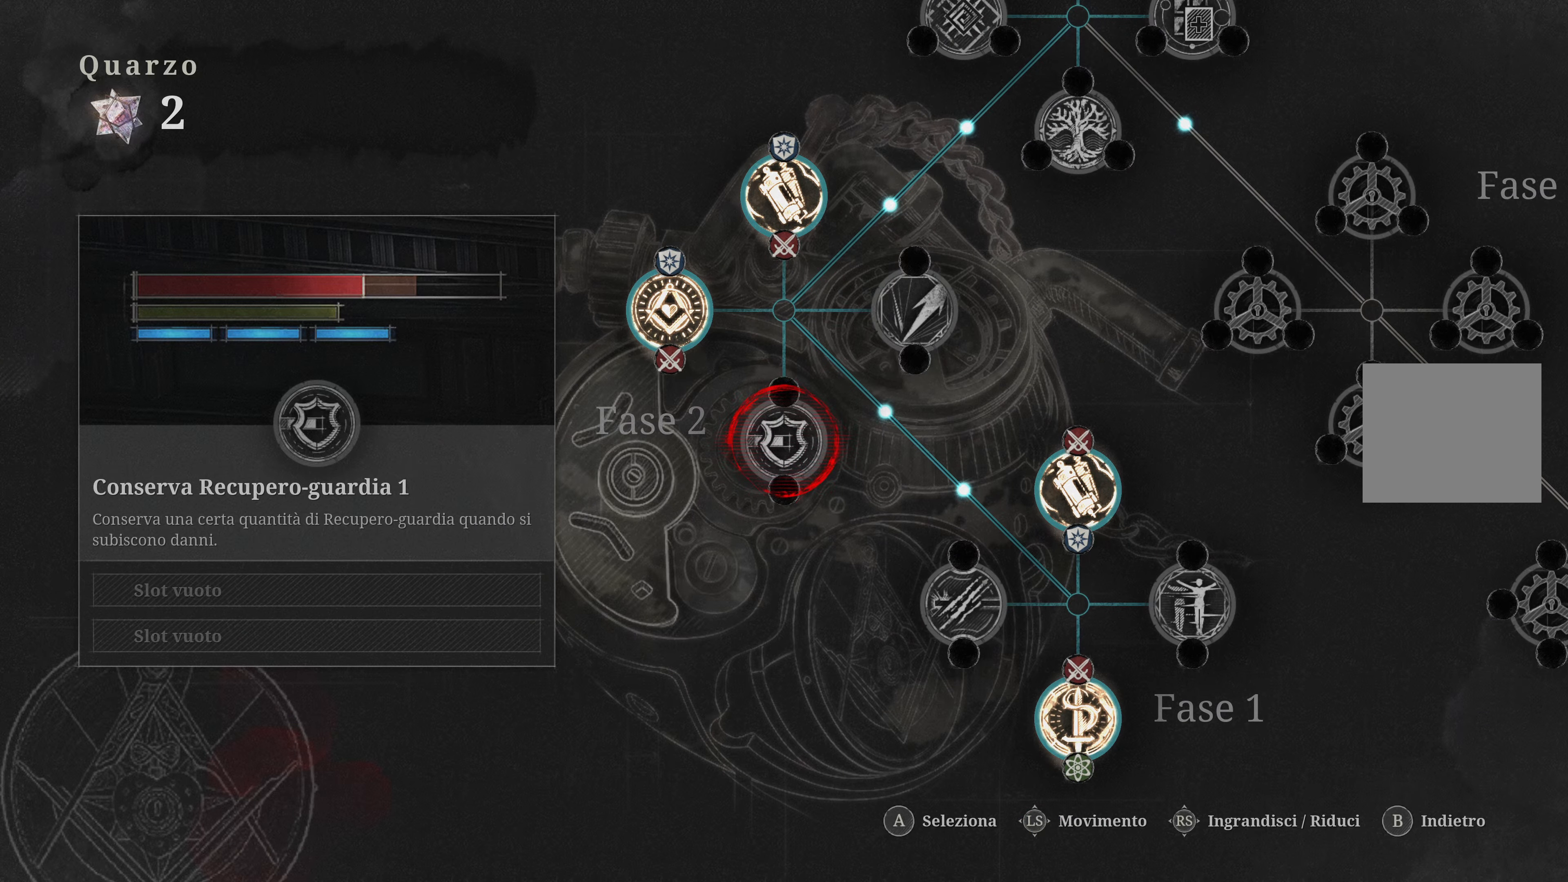
{"buttons": [], "left_stick": "center", "right_stick": "center", "events": []}
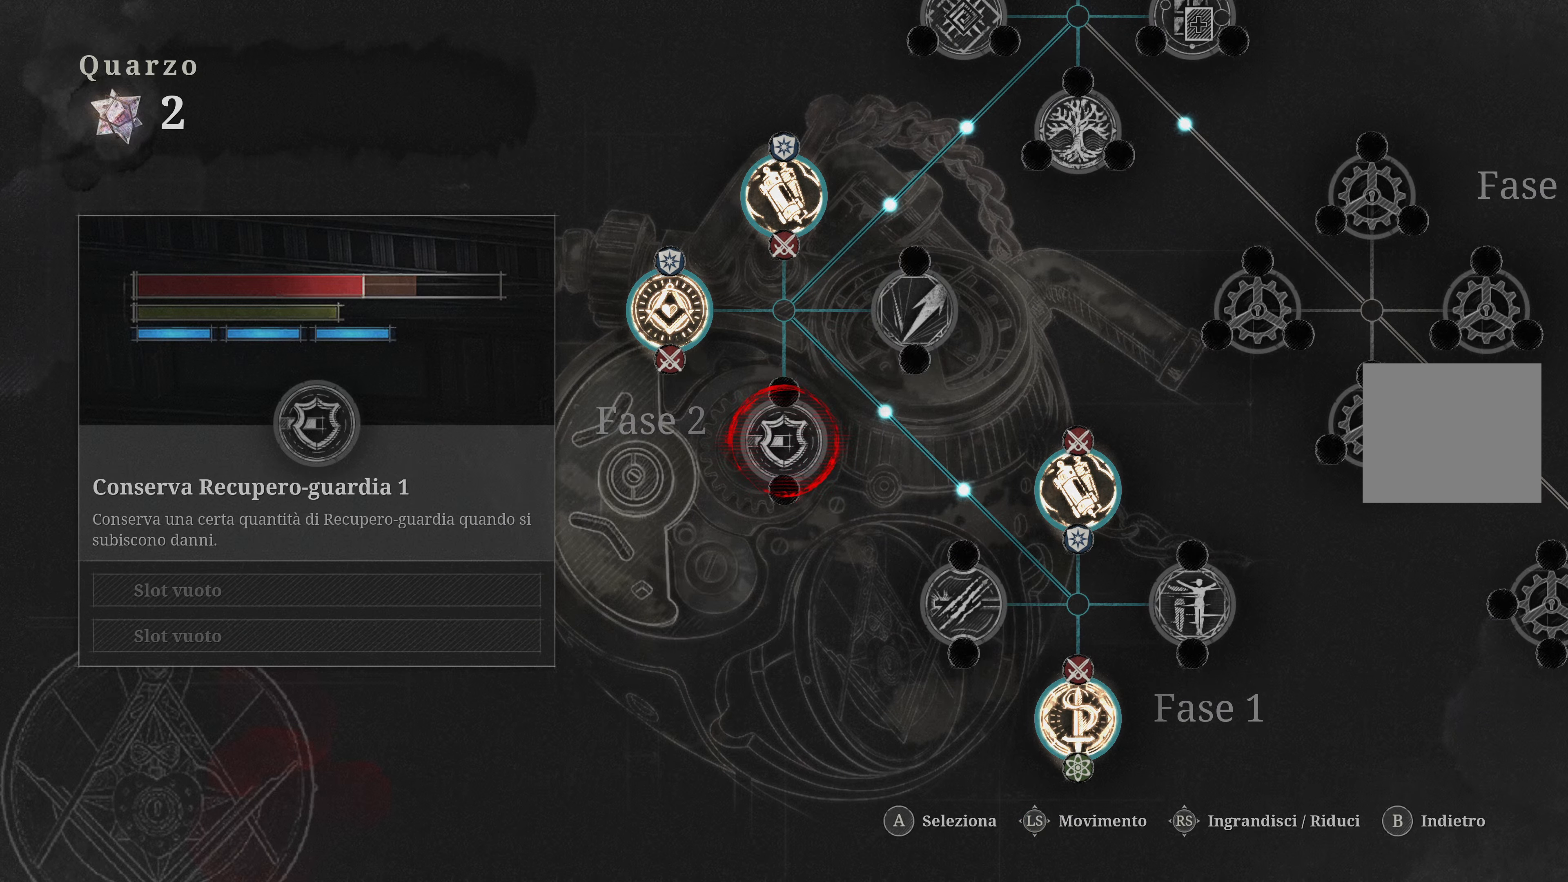
{"buttons": [], "left_stick": "center", "right_stick": "center", "events": []}
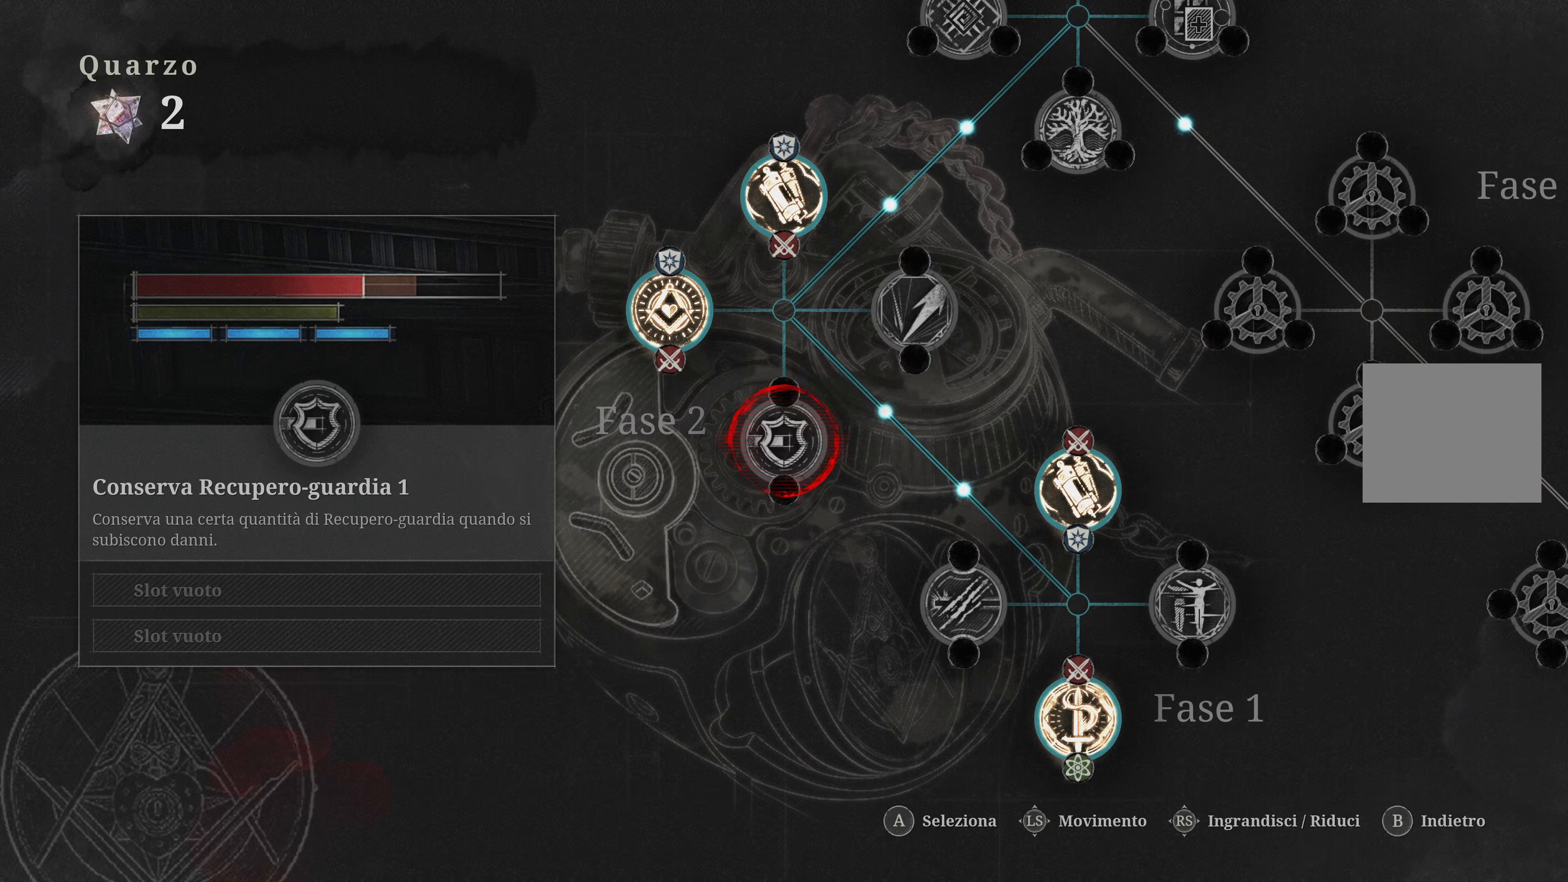
{"buttons": [], "left_stick": "center", "right_stick": "center", "events": []}
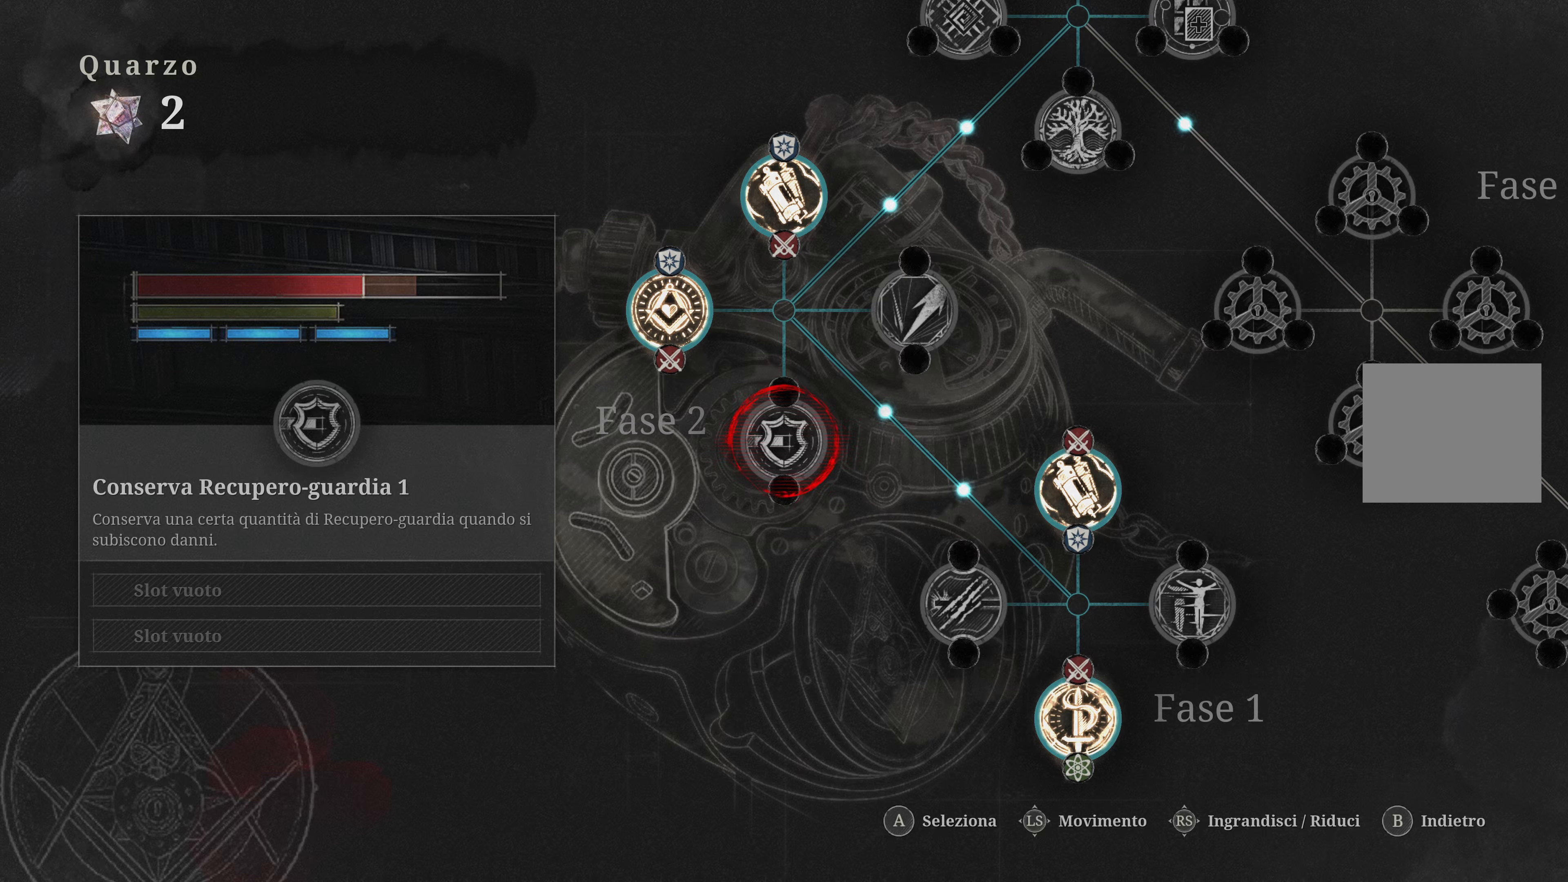
{"buttons": [], "left_stick": "center", "right_stick": "center", "events": []}
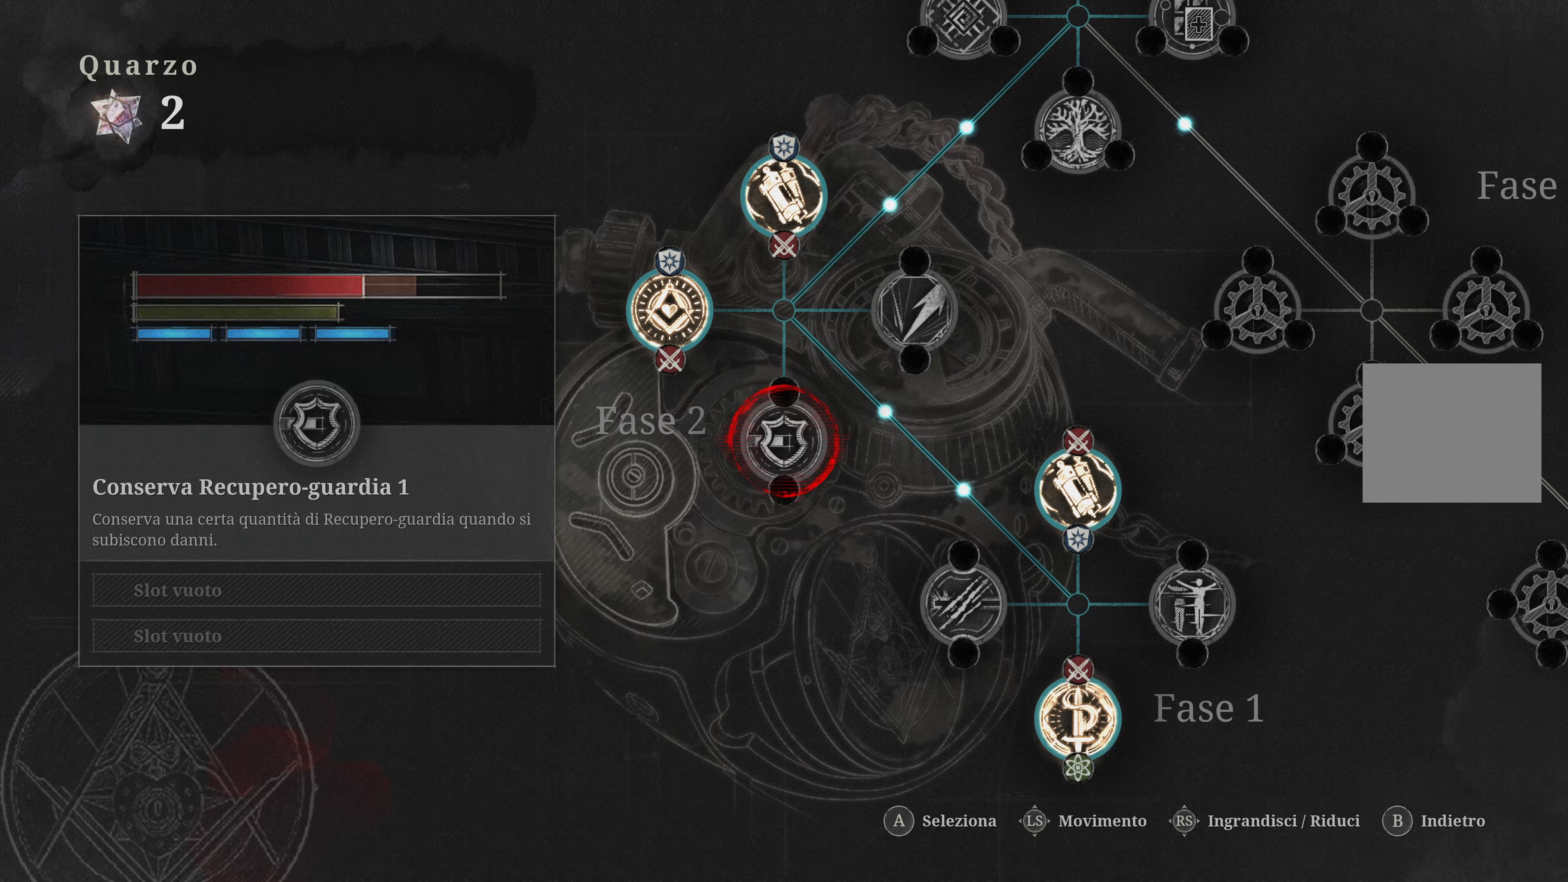
{"buttons": [], "left_stick": "down-right", "right_stick": "center", "events": [[250, "left_stick", "down-right"]]}
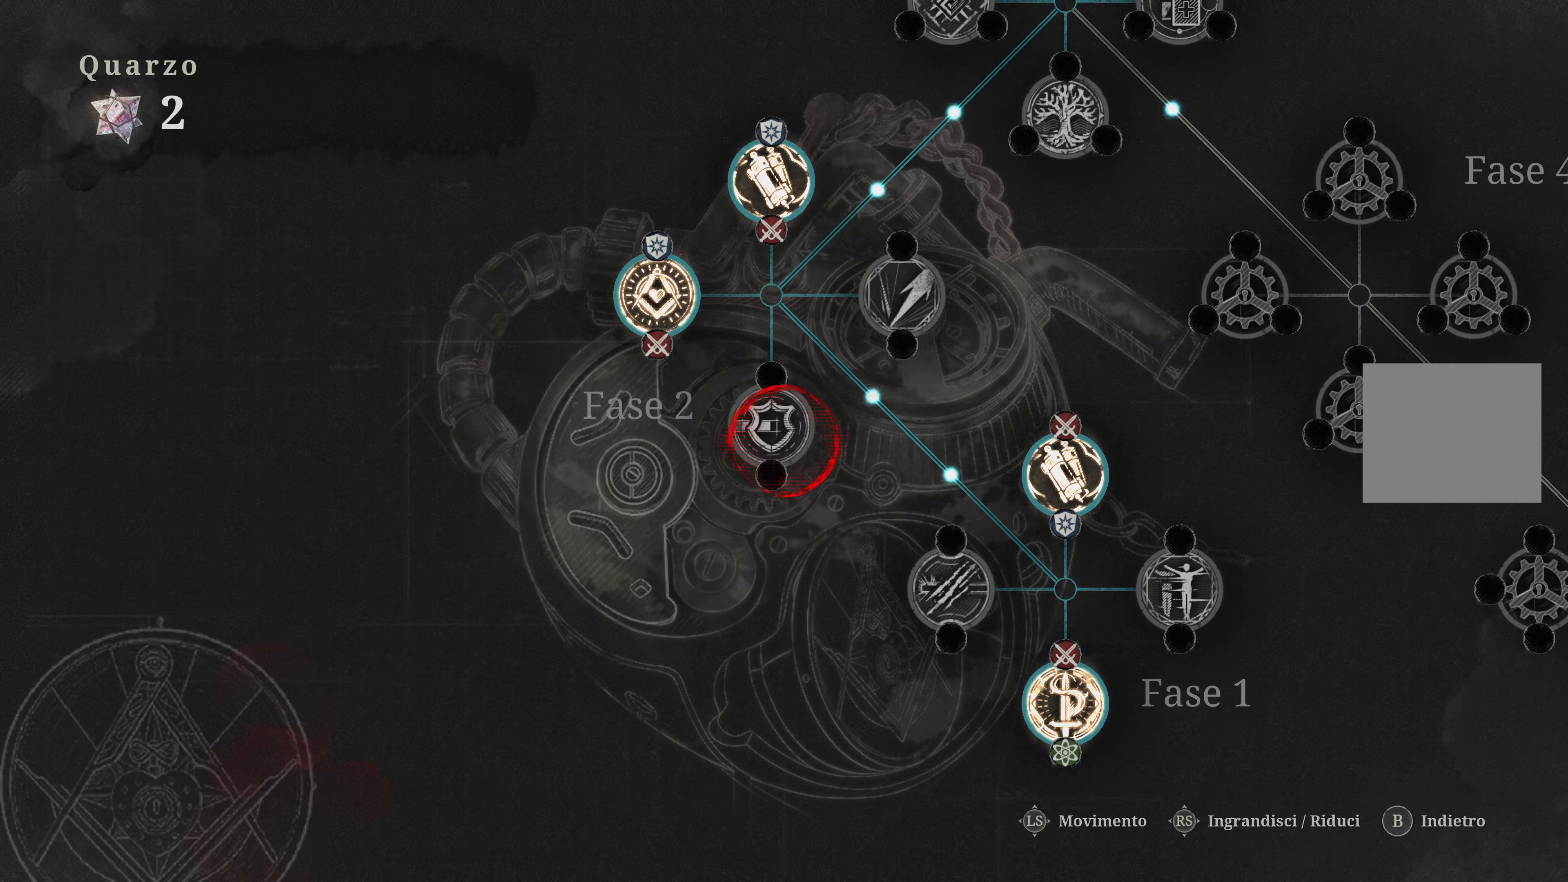
{"buttons": [], "left_stick": "center", "right_stick": "center", "events": [[334, "left_stick", "center"]]}
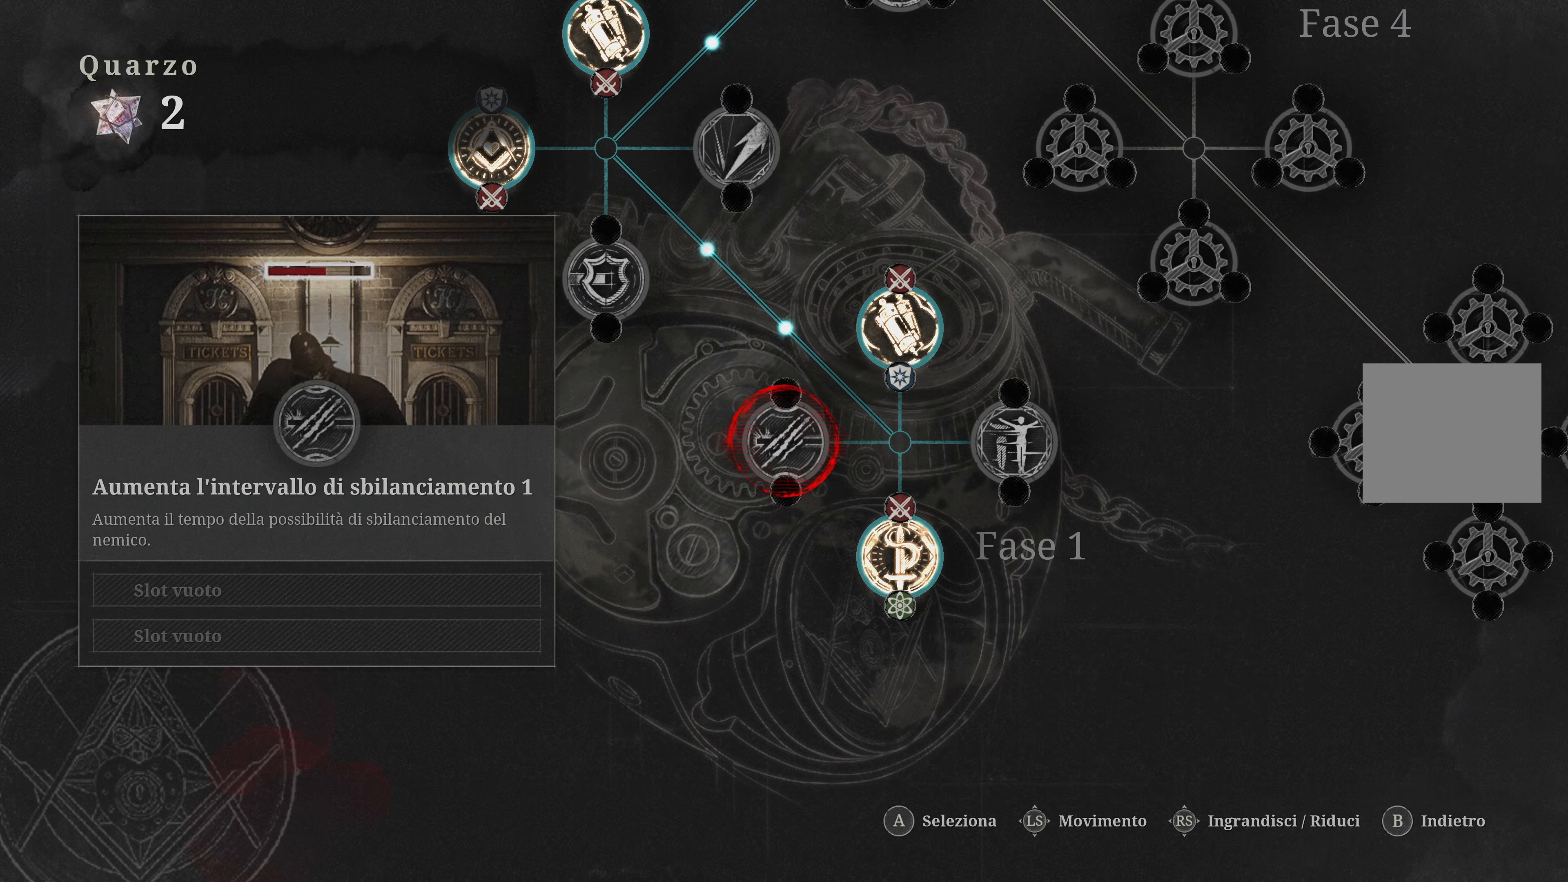
{"buttons": [], "left_stick": "center", "right_stick": "center", "events": []}
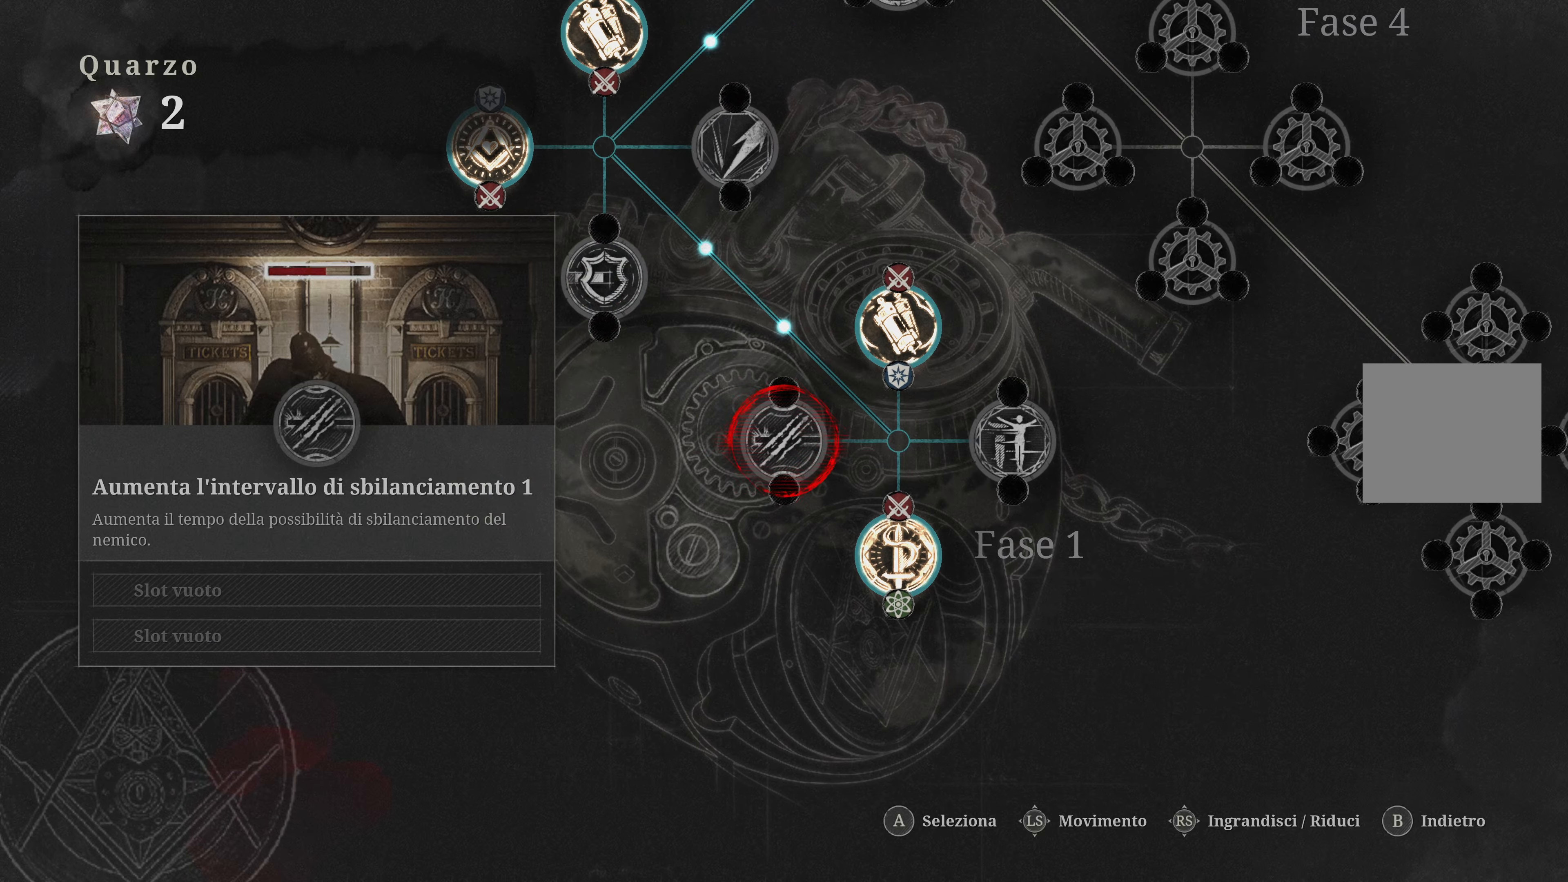
{"buttons": [], "left_stick": "center", "right_stick": "center", "events": []}
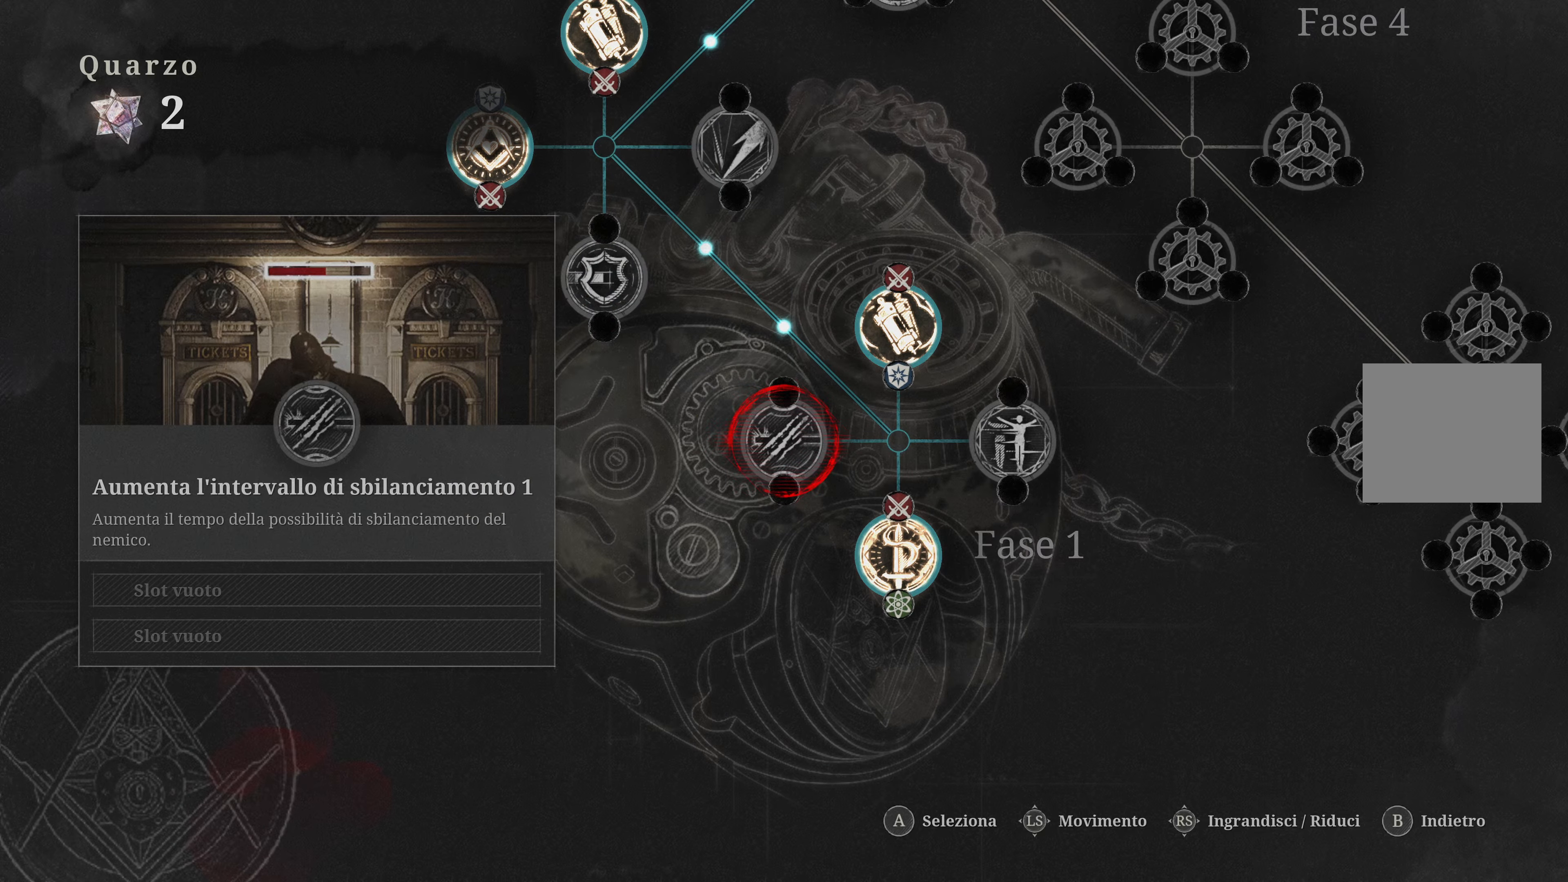
{"buttons": [], "left_stick": "center", "right_stick": "center", "events": []}
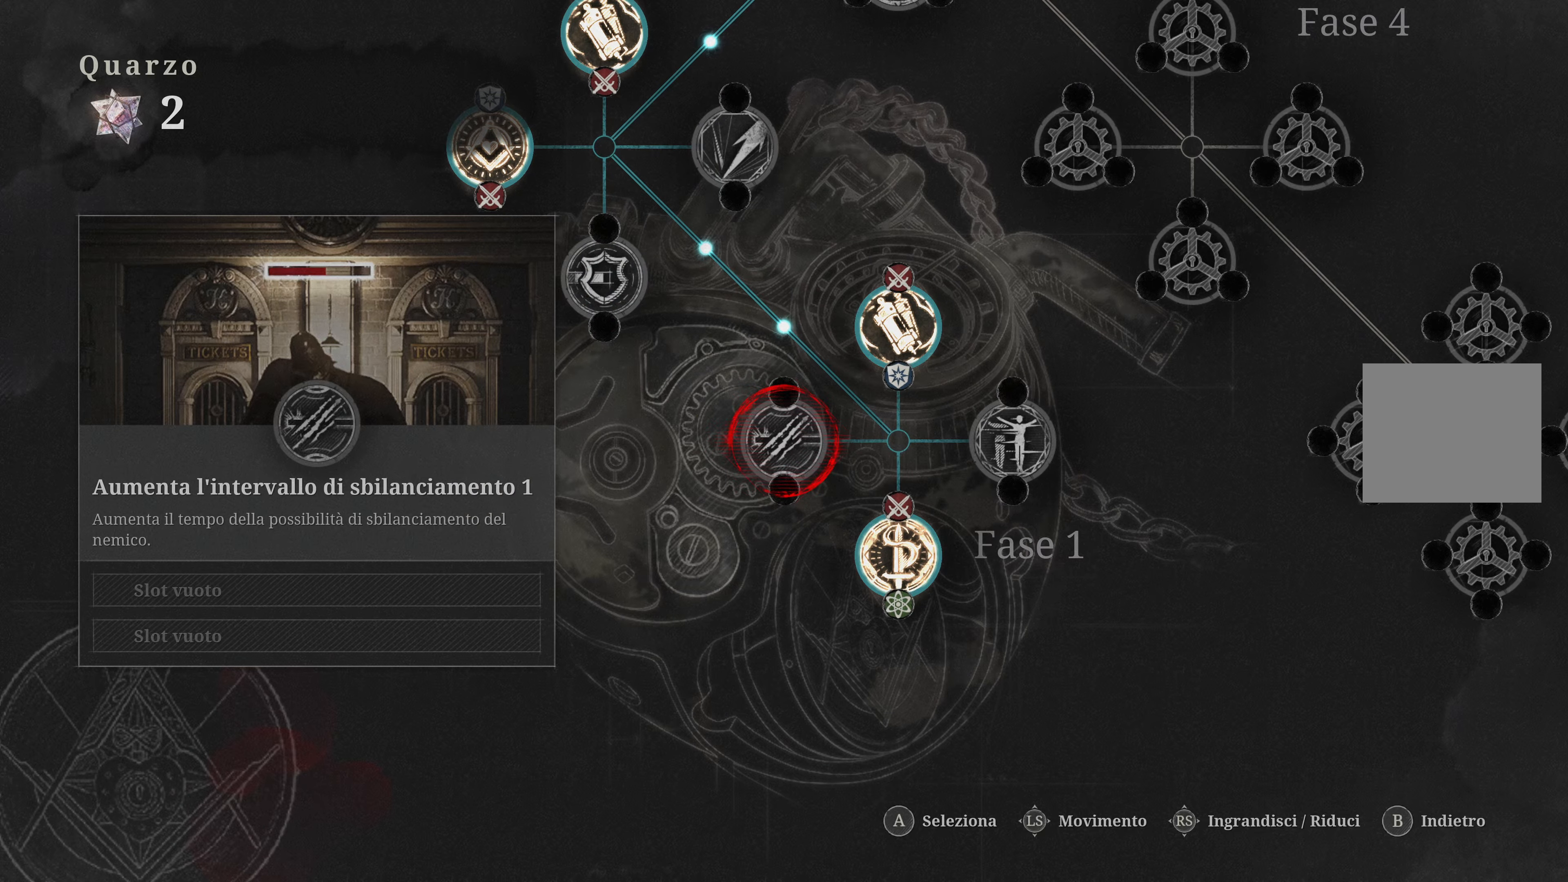
{"buttons": [], "left_stick": "right", "right_stick": "center", "events": [[334, "left_stick", "right"]]}
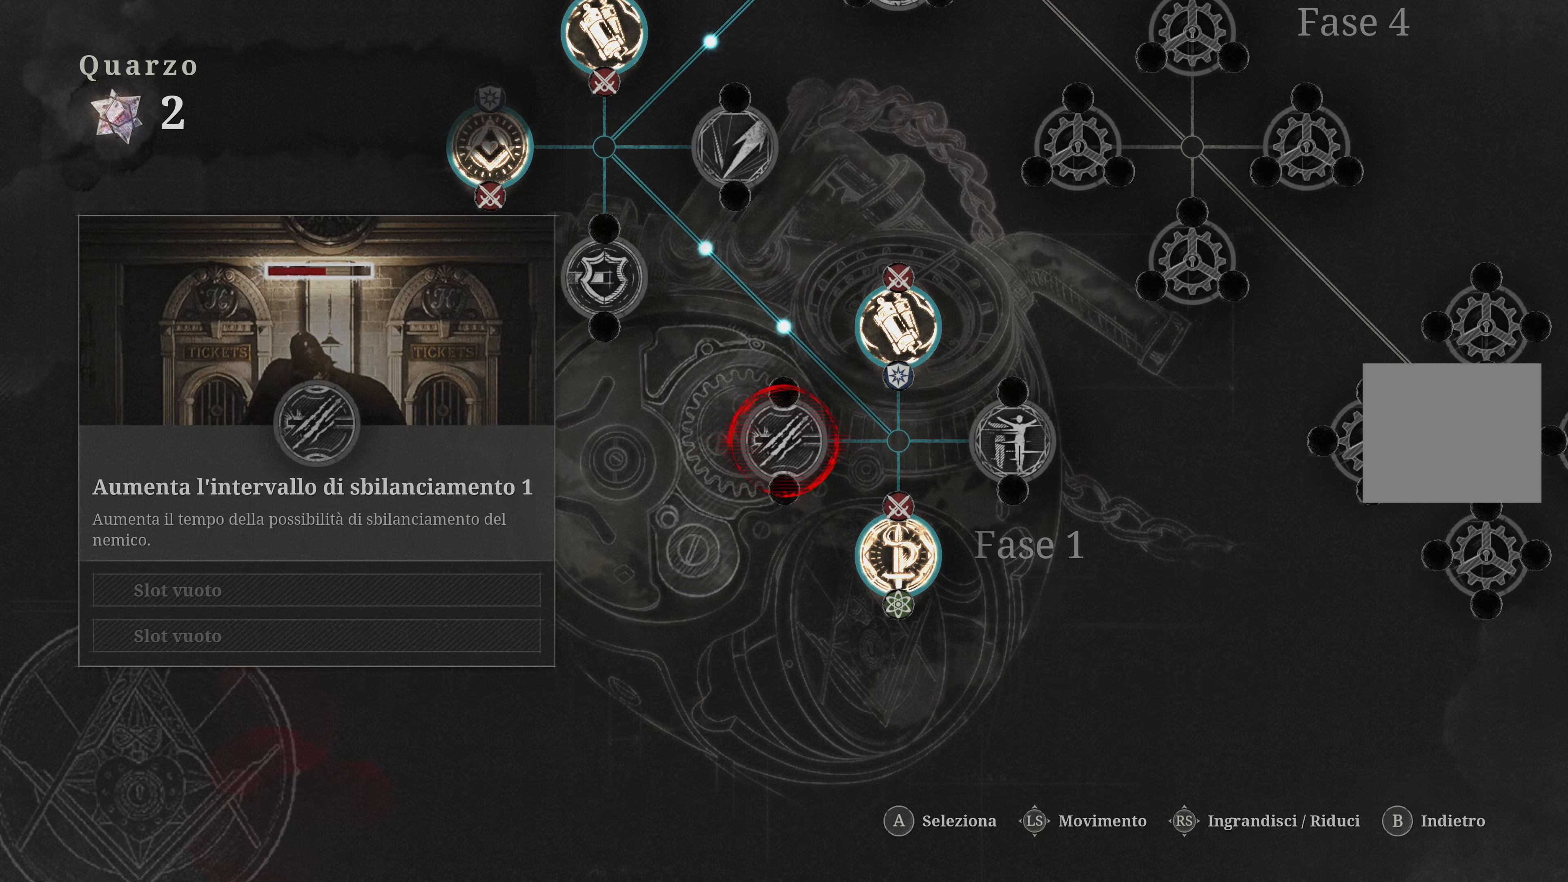
{"buttons": [], "left_stick": "center", "right_stick": "center", "events": [[467, "left_stick", "center"]]}
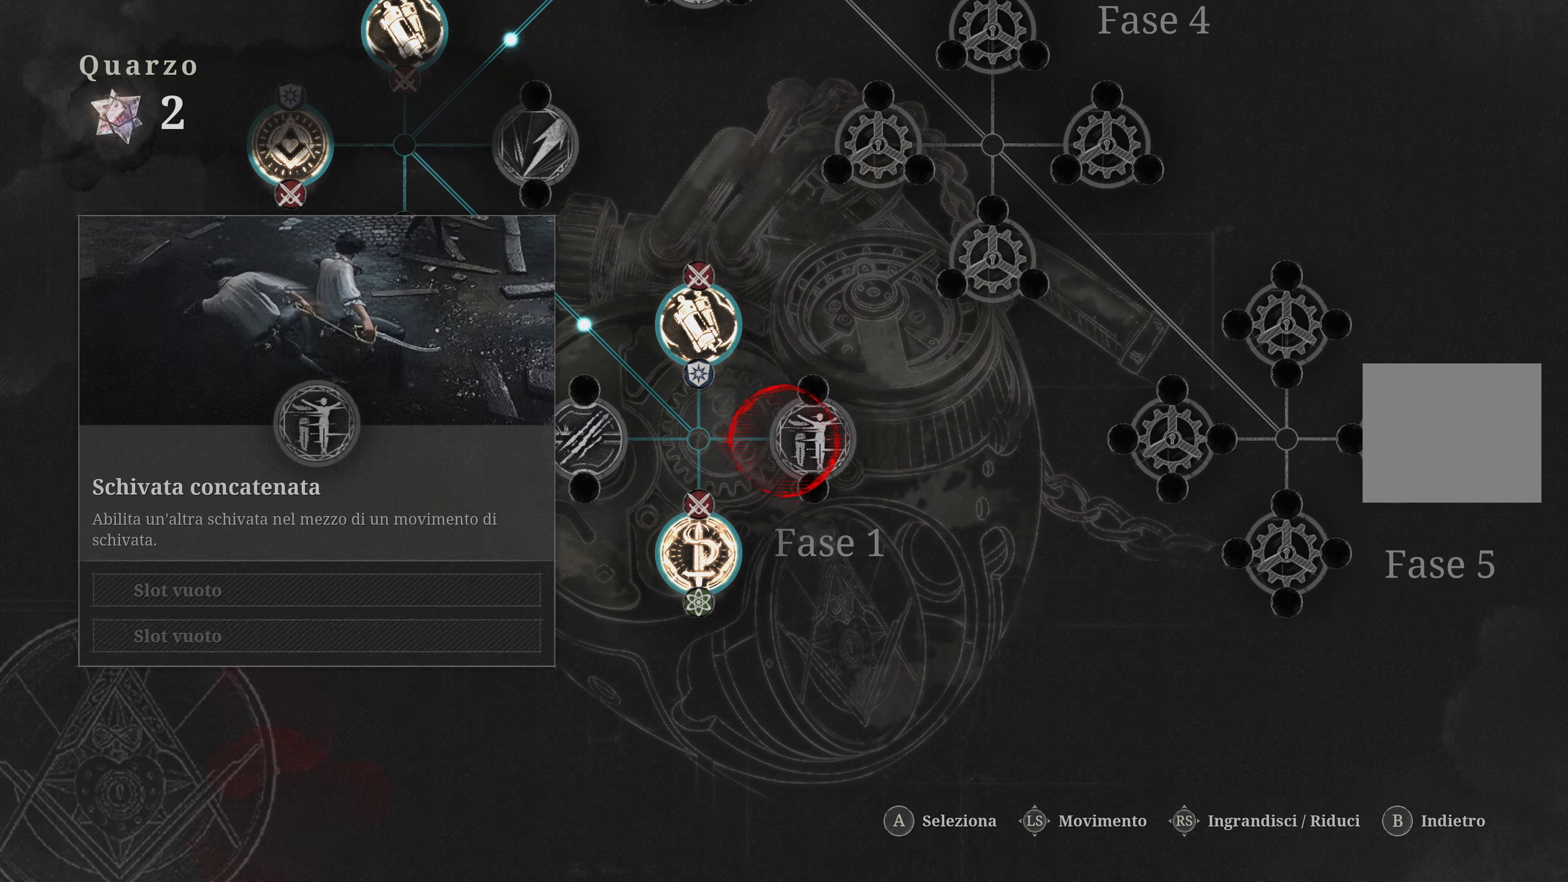
{"buttons": [], "left_stick": "center", "right_stick": "center", "events": []}
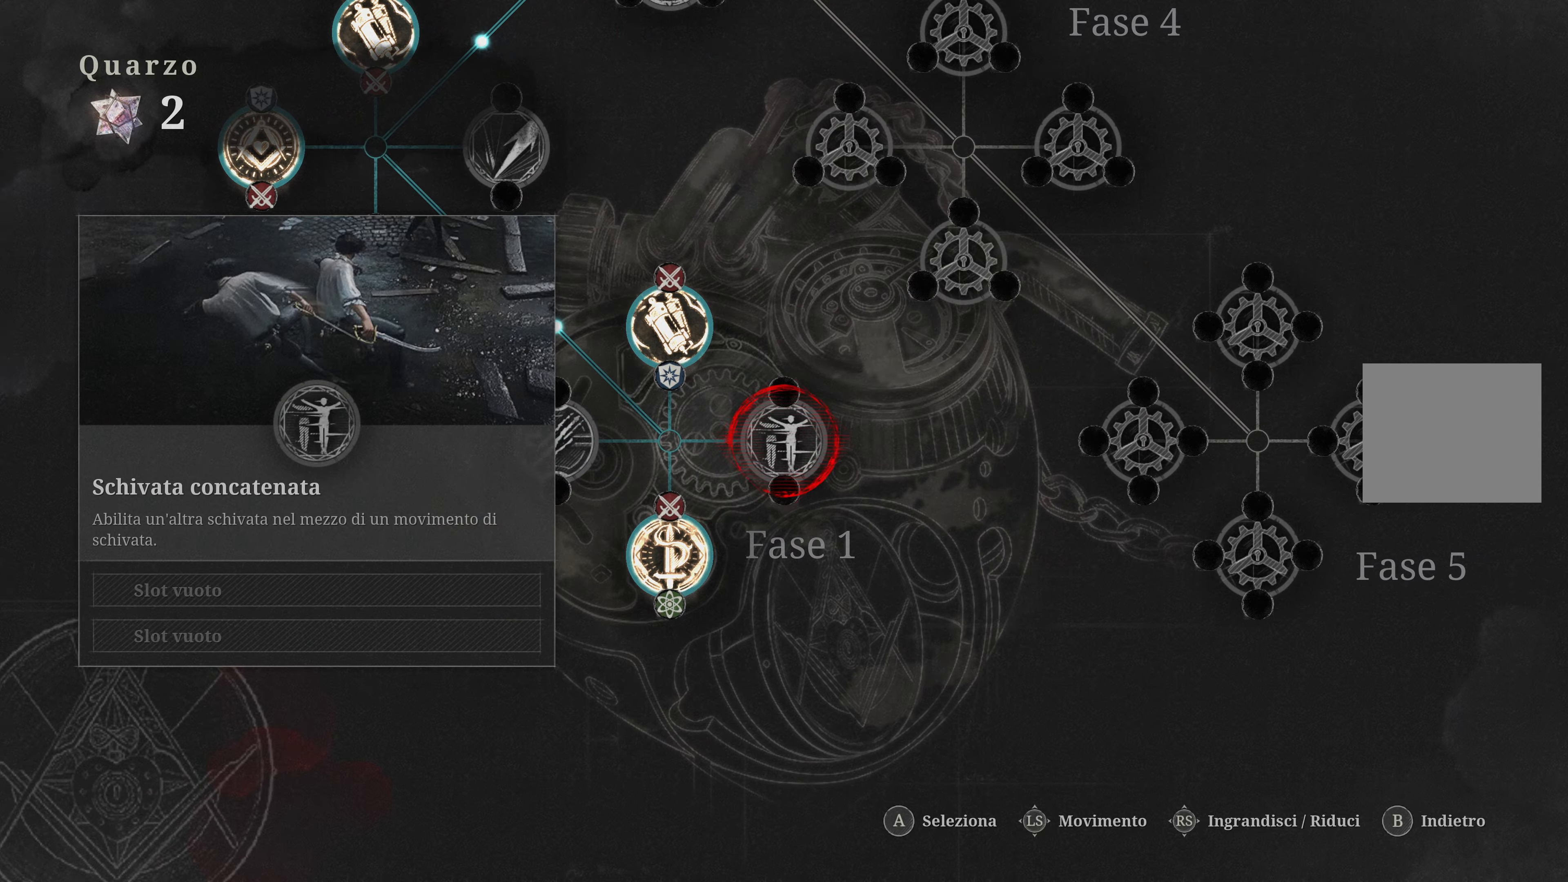
{"buttons": [], "left_stick": "center", "right_stick": "center", "events": []}
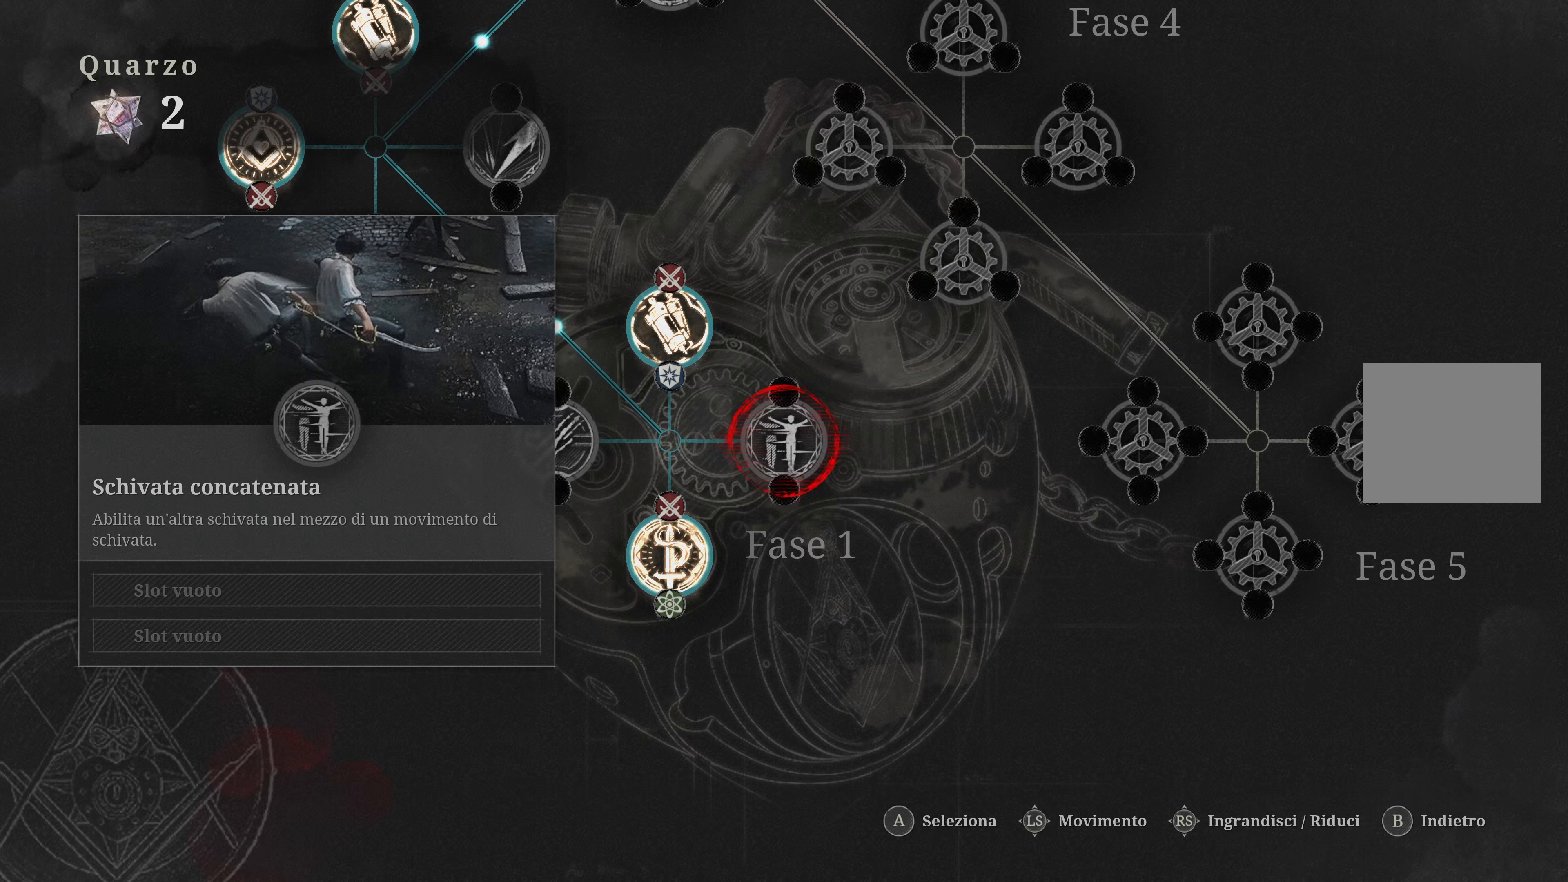
{"buttons": [], "left_stick": "up-left", "right_stick": "center", "events": [[266, "left_stick", "up-left"]]}
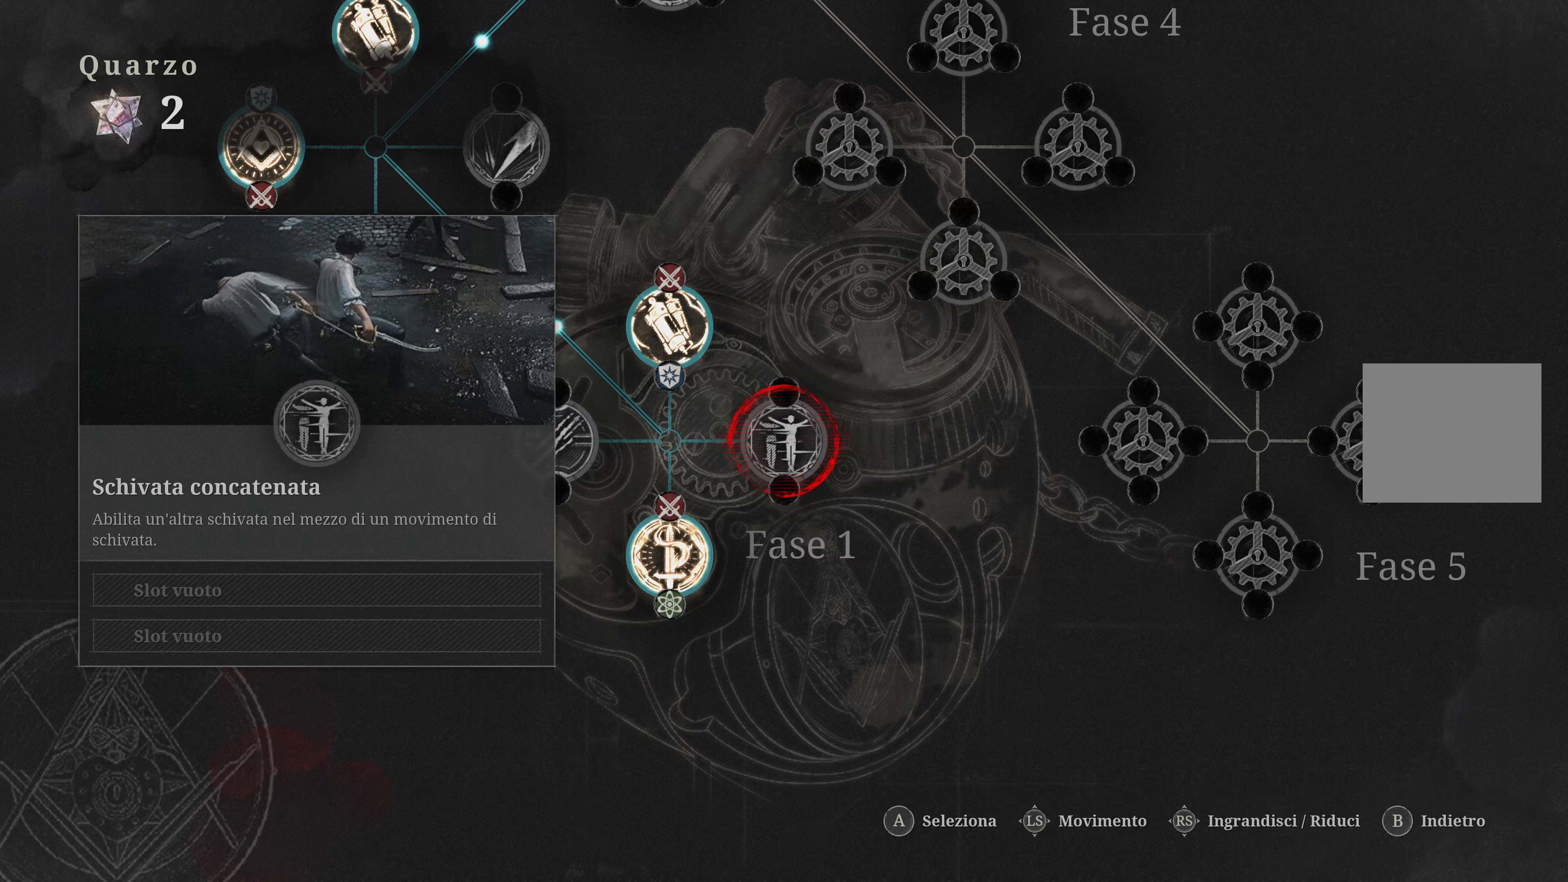
{"buttons": [], "left_stick": "up-left", "right_stick": "center", "events": []}
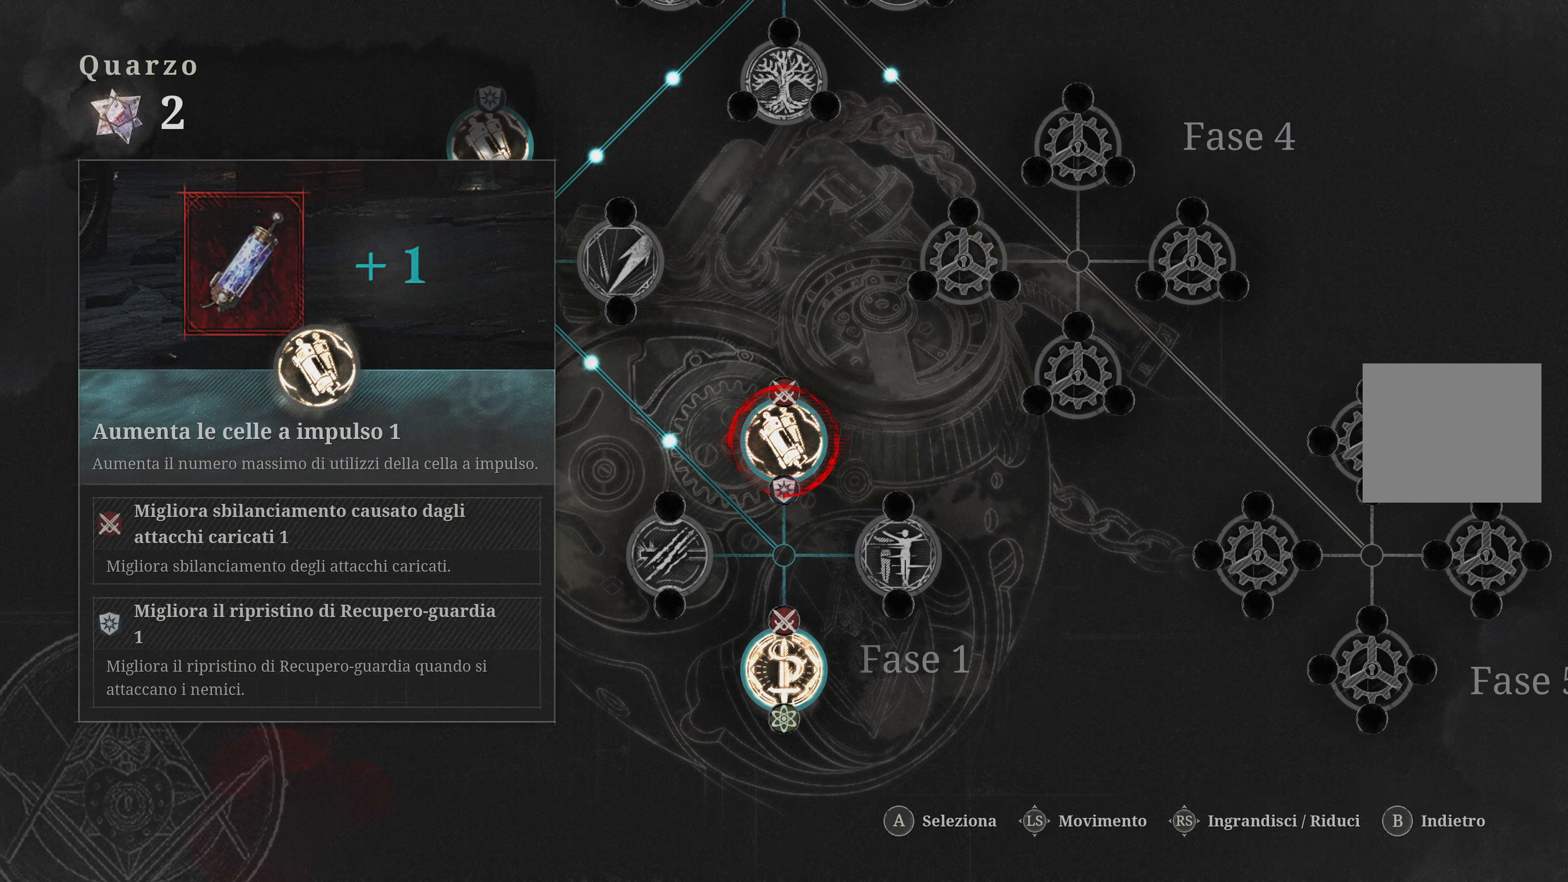
{"buttons": [], "left_stick": "center", "right_stick": "center", "events": [[16, "left_stick", "center"], [216, "left_stick", "up"], [316, "left_stick", "center"]]}